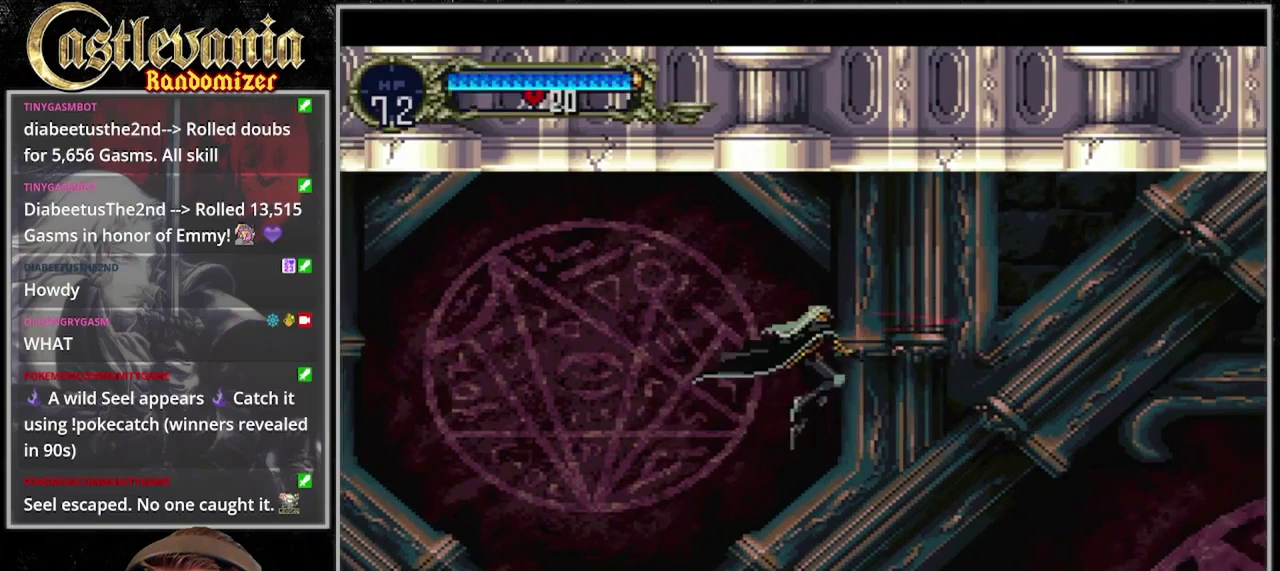
Gameplay with a controller (PlayStation layout); each line is a JSON object with the inputs held at the frame after it. "events" lists button and stick changes between this image and that frame as [ms after this image, input, new state], when the widget could be followed in between. Not read: CROSS DPAD_LEFT L3 R3 SELECT SQUARE START.
{"buttons": ["DPAD_DOWN", "DPAD_RIGHT"], "events": [[433, "DPAD_DOWN", "down"]]}
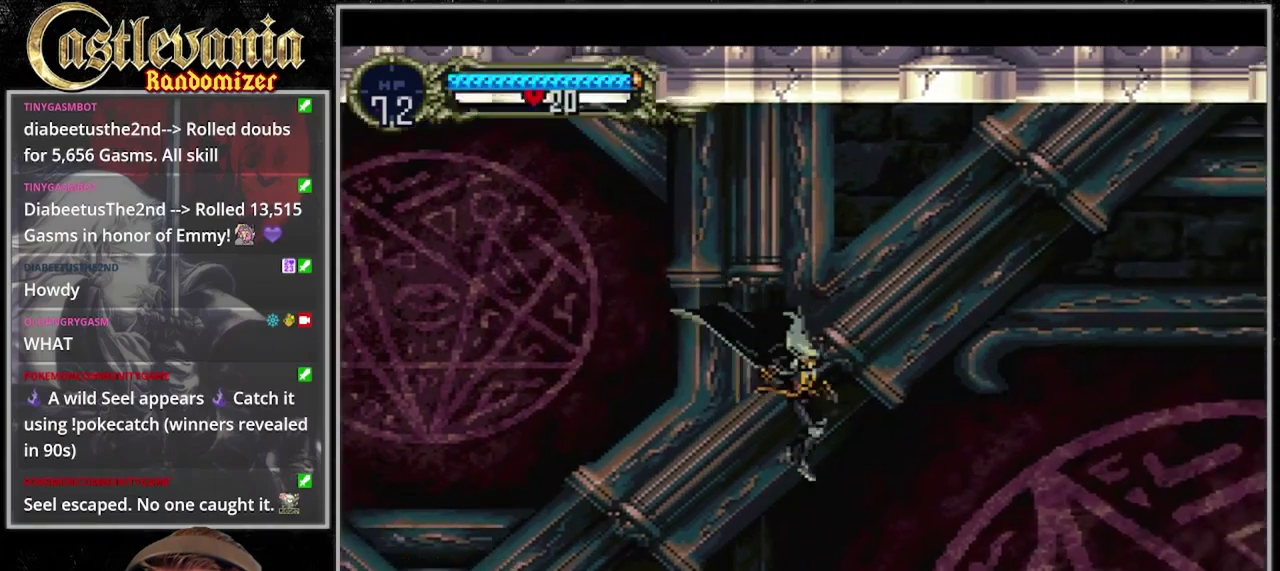
{"buttons": ["DPAD_RIGHT"], "events": [[267, "DPAD_DOWN", "up"]]}
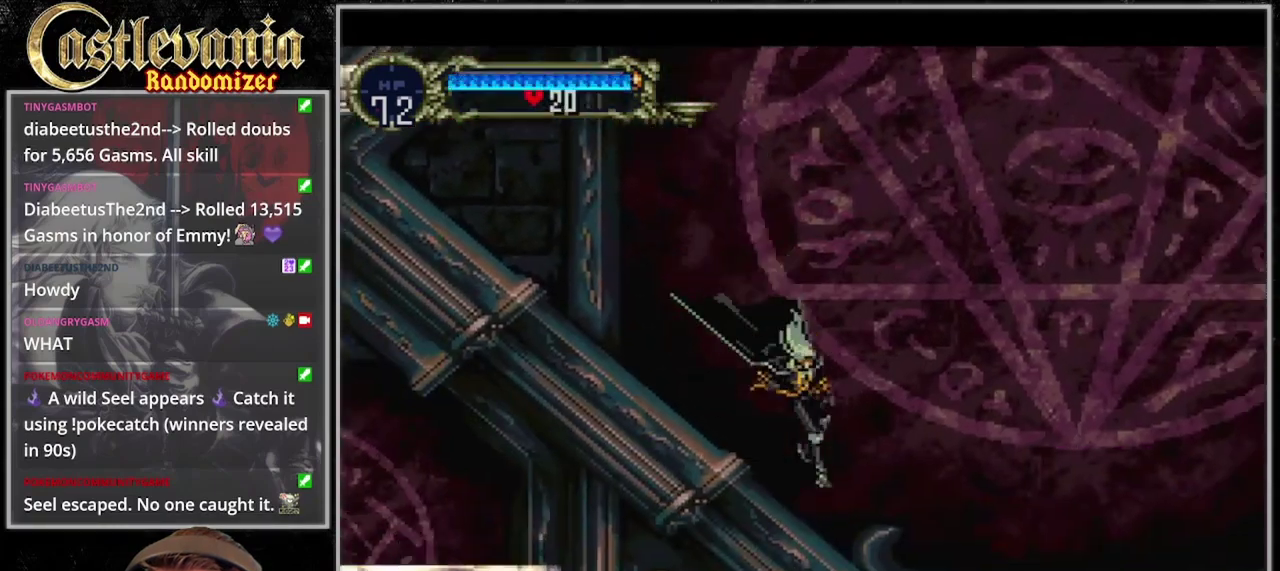
{"buttons": ["DPAD_RIGHT"], "events": []}
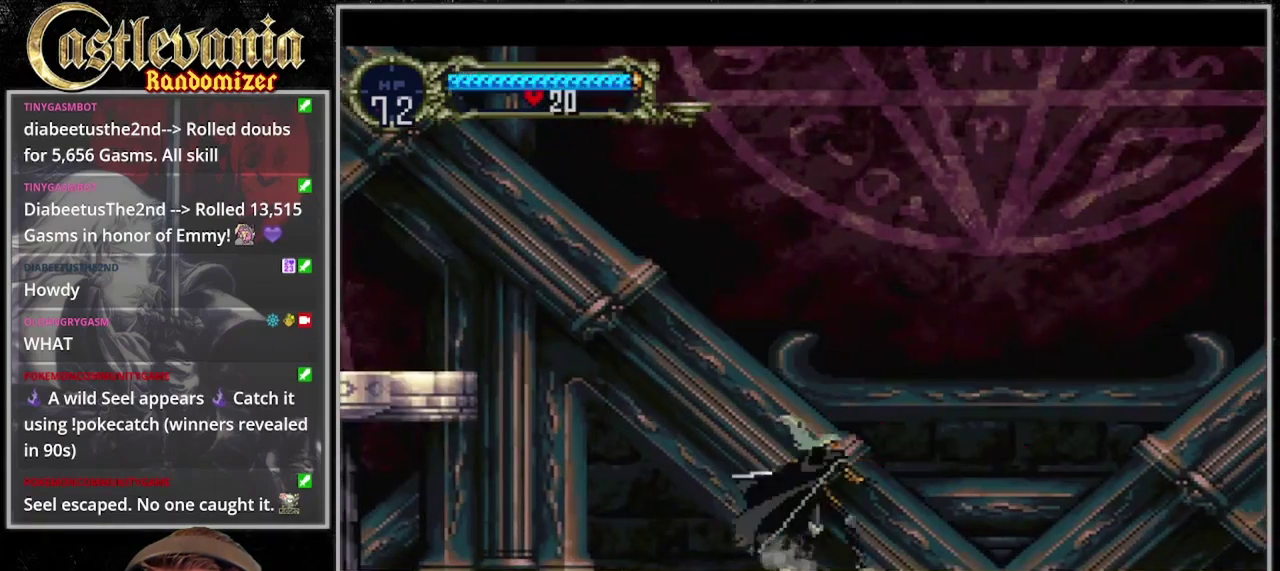
{"buttons": ["DPAD_RIGHT"], "events": []}
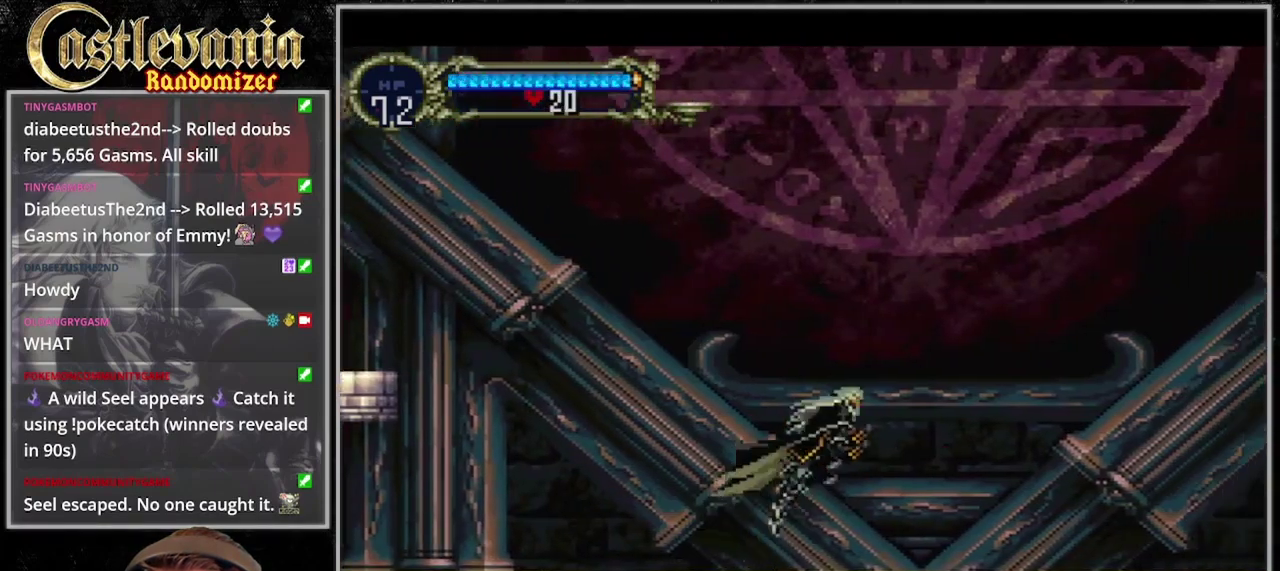
{"buttons": ["DPAD_RIGHT"], "events": []}
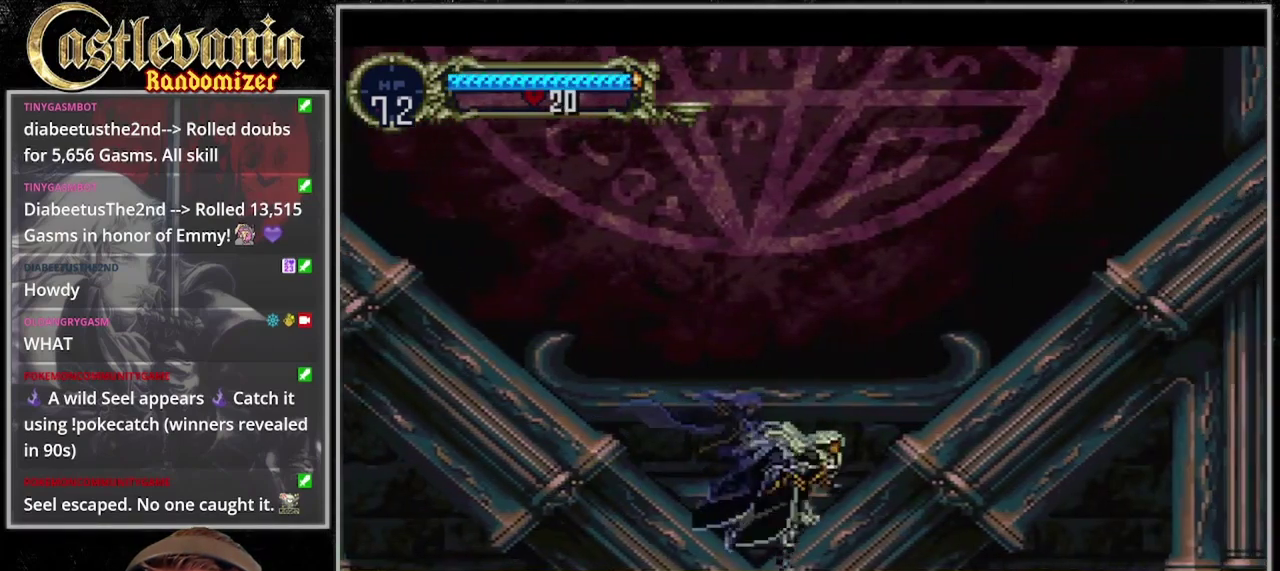
{"buttons": ["DPAD_RIGHT"], "events": []}
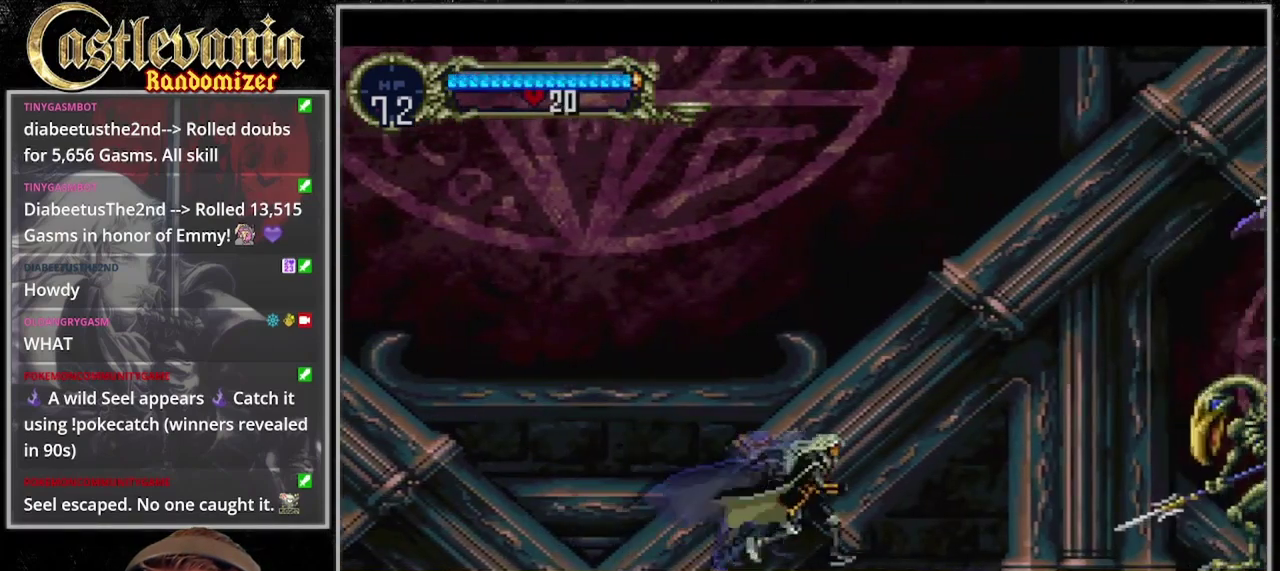
{"buttons": ["DPAD_RIGHT"], "events": [[200, "DPAD_RIGHT", "up"], [500, "DPAD_RIGHT", "down"]]}
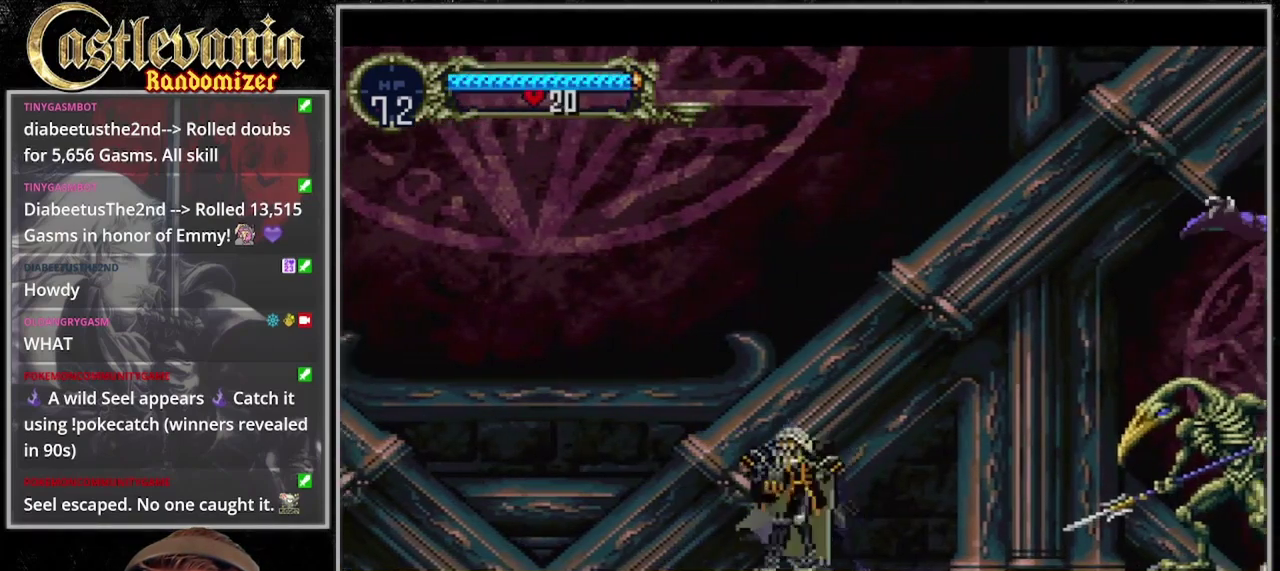
{"buttons": [], "events": [[67, "DPAD_RIGHT", "up"], [133, "DPAD_UP", "down"], [200, "DPAD_UP", "up"], [333, "DPAD_DOWN", "down"], [433, "DPAD_DOWN", "up"]]}
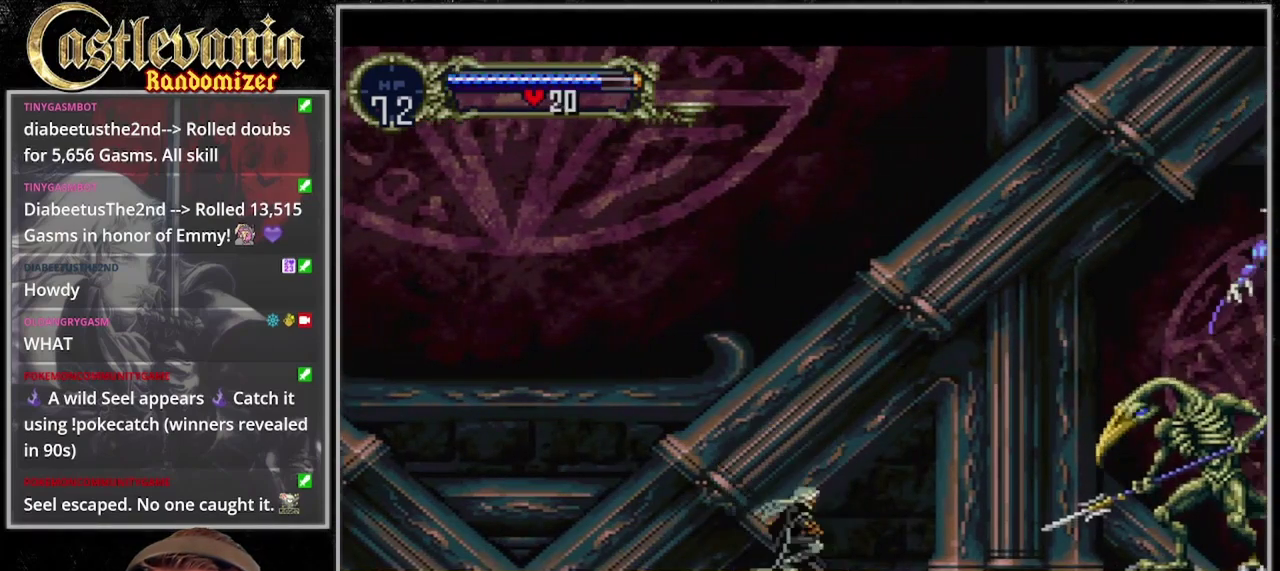
{"buttons": [], "events": []}
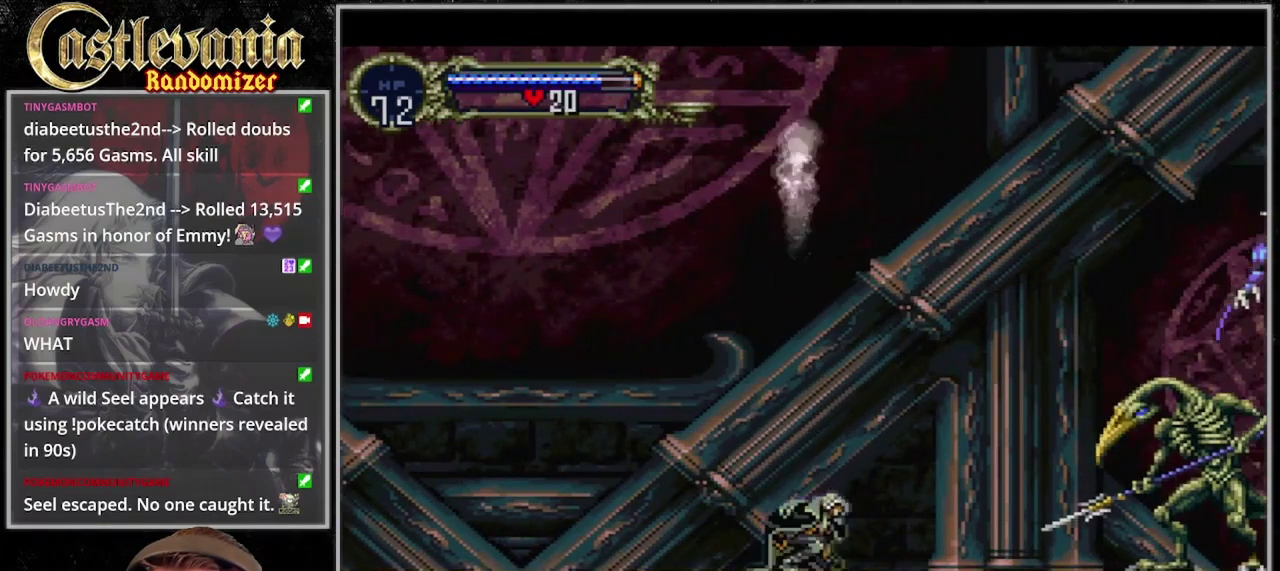
{"buttons": [], "events": [[200, "DPAD_RIGHT", "down"], [333, "DPAD_RIGHT", "up"], [400, "DPAD_UP", "down"], [467, "DPAD_UP", "up"]]}
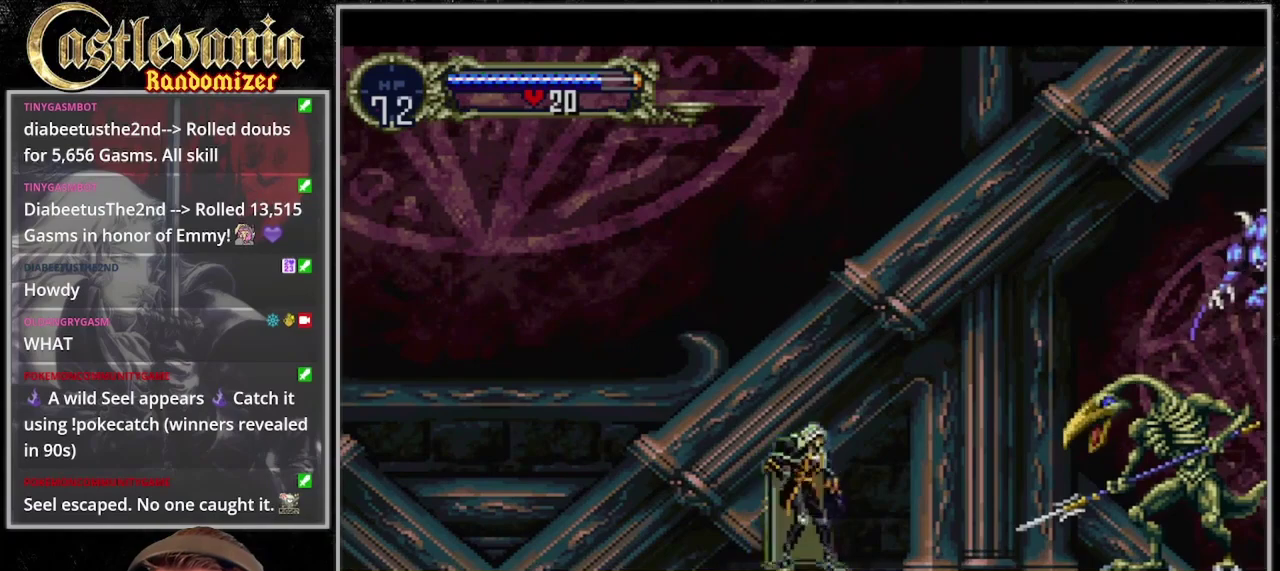
{"buttons": ["DPAD_RIGHT"], "events": [[67, "DPAD_DOWN", "down"], [167, "DPAD_DOWN", "up"], [433, "DPAD_RIGHT", "down"]]}
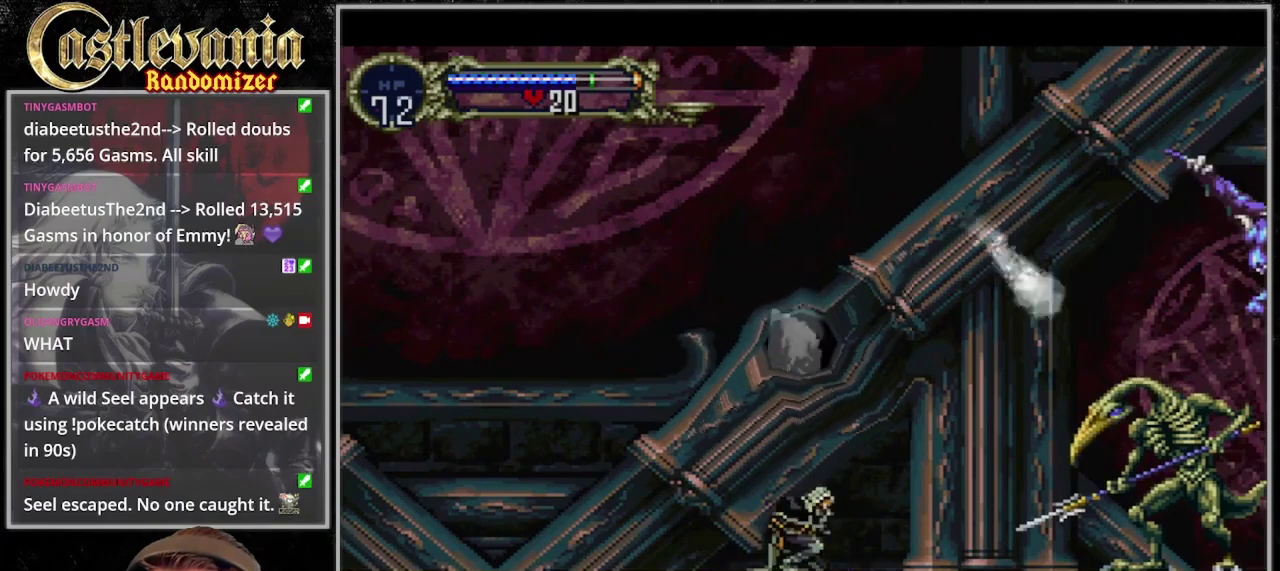
{"buttons": ["DPAD_RIGHT"], "events": []}
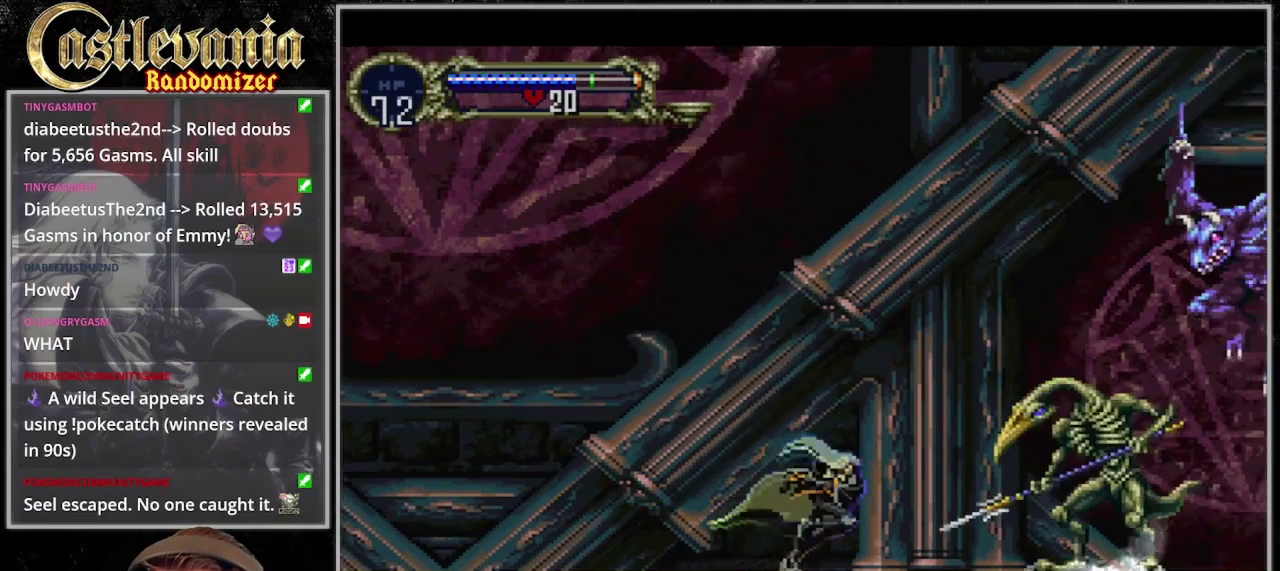
{"buttons": [], "events": [[367, "DPAD_RIGHT", "up"]]}
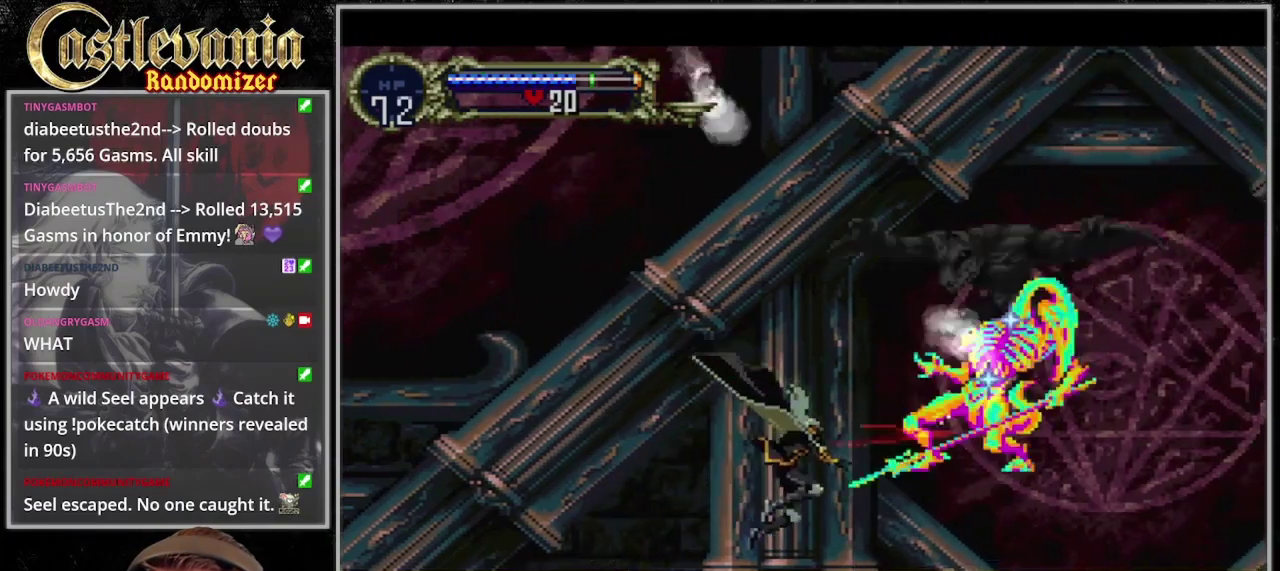
{"buttons": [], "events": []}
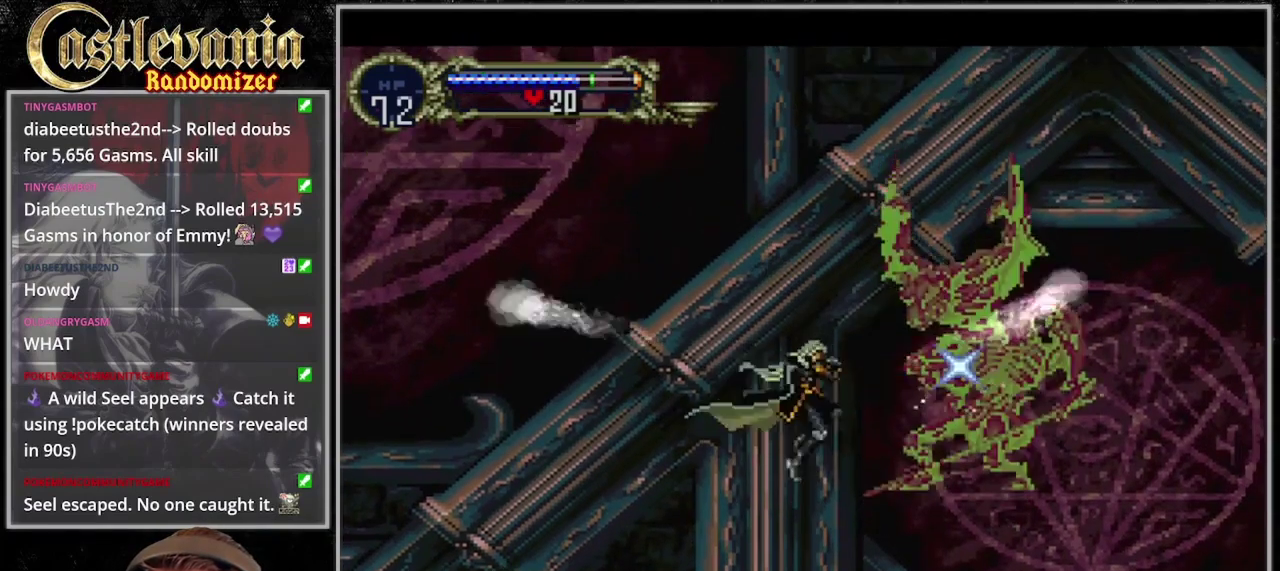
{"buttons": [], "events": []}
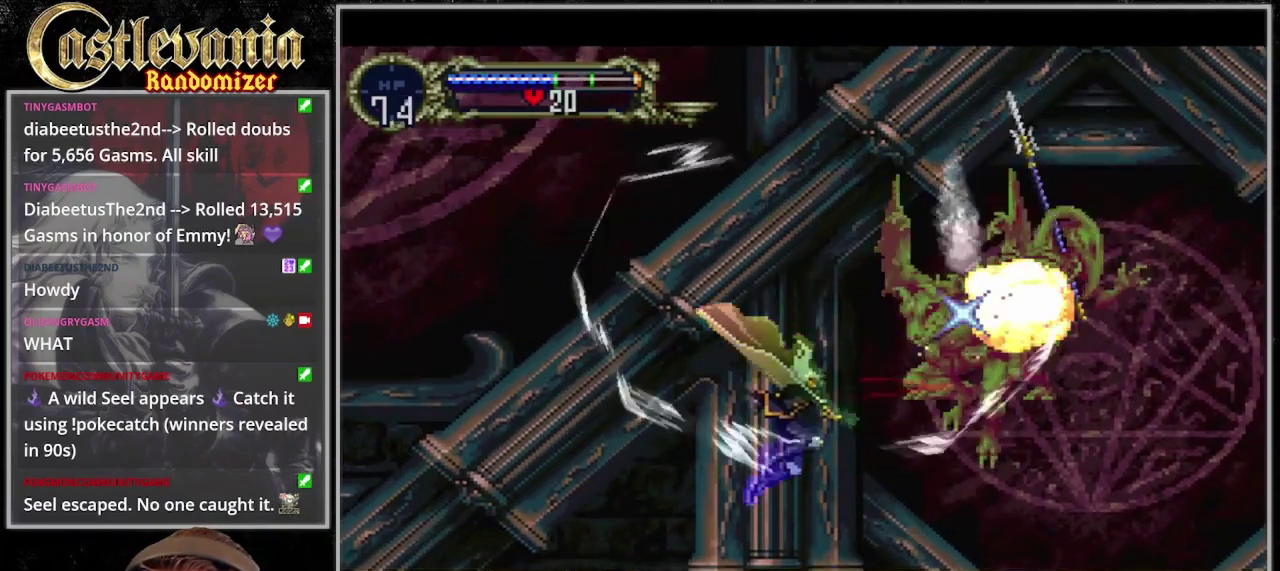
{"buttons": [], "events": []}
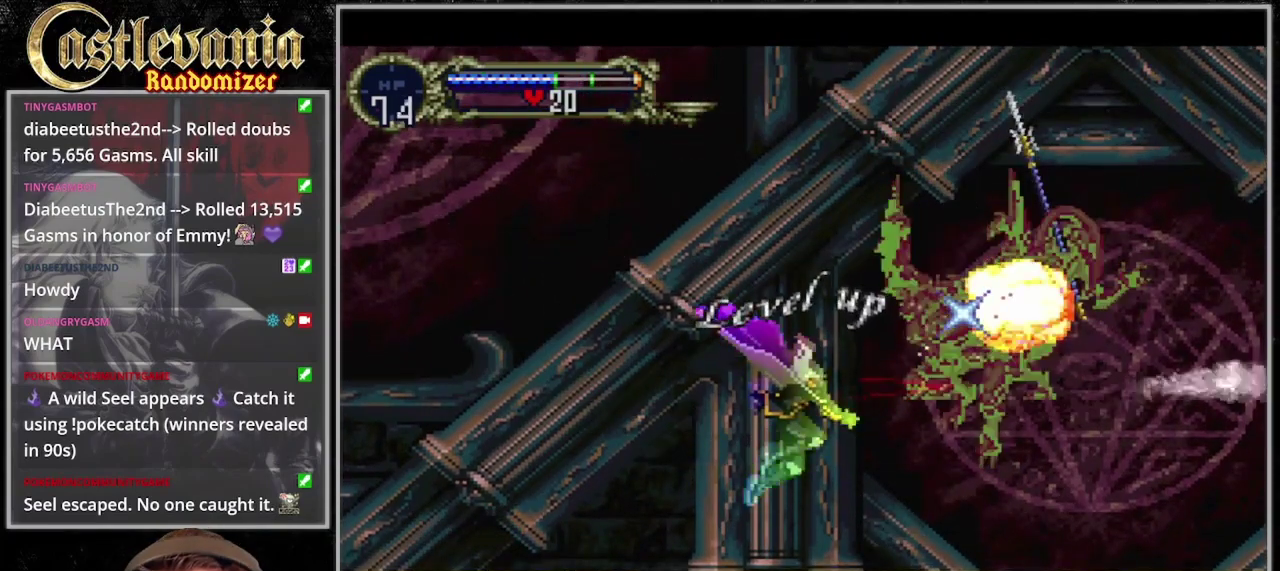
{"buttons": [], "events": []}
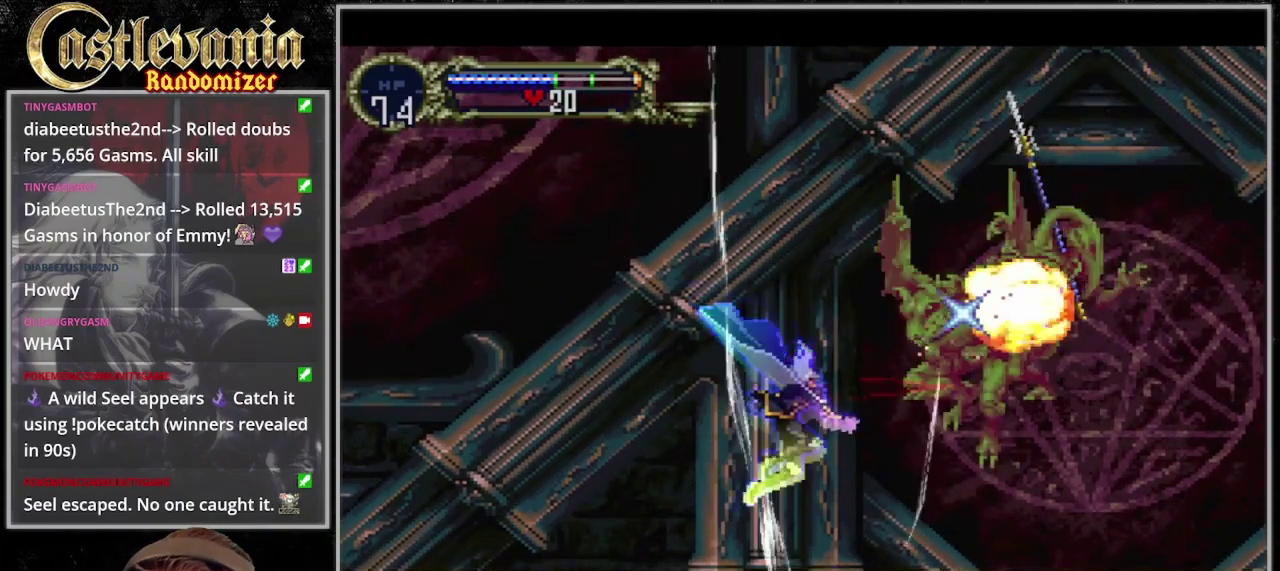
{"buttons": [], "events": []}
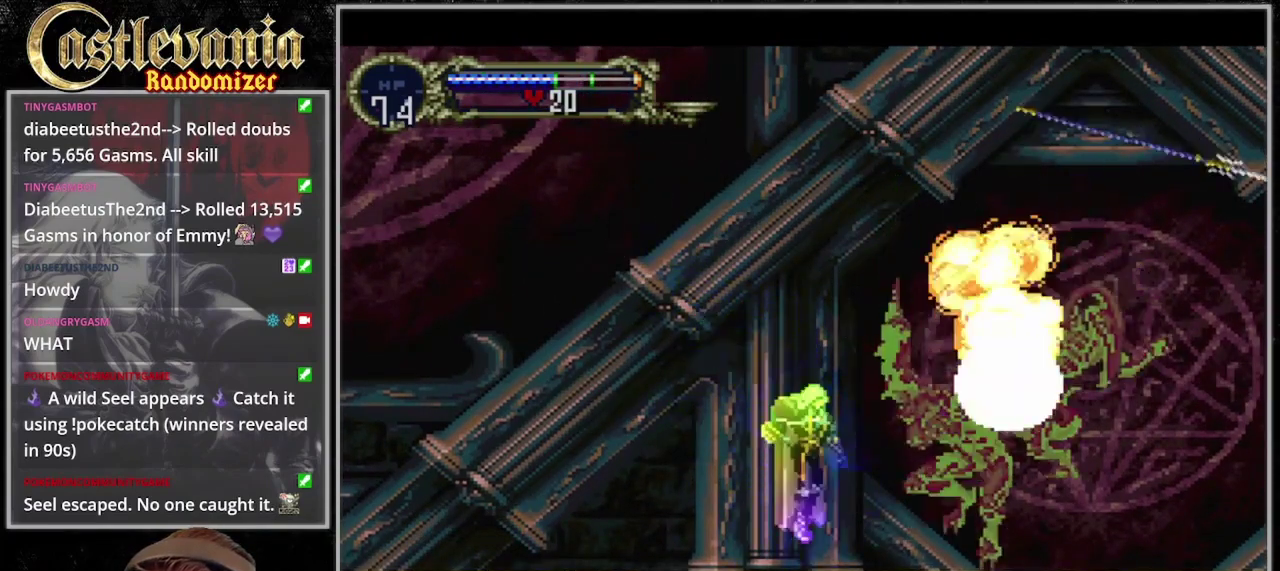
{"buttons": ["DPAD_DOWN"], "events": [[167, "DPAD_DOWN", "down"]]}
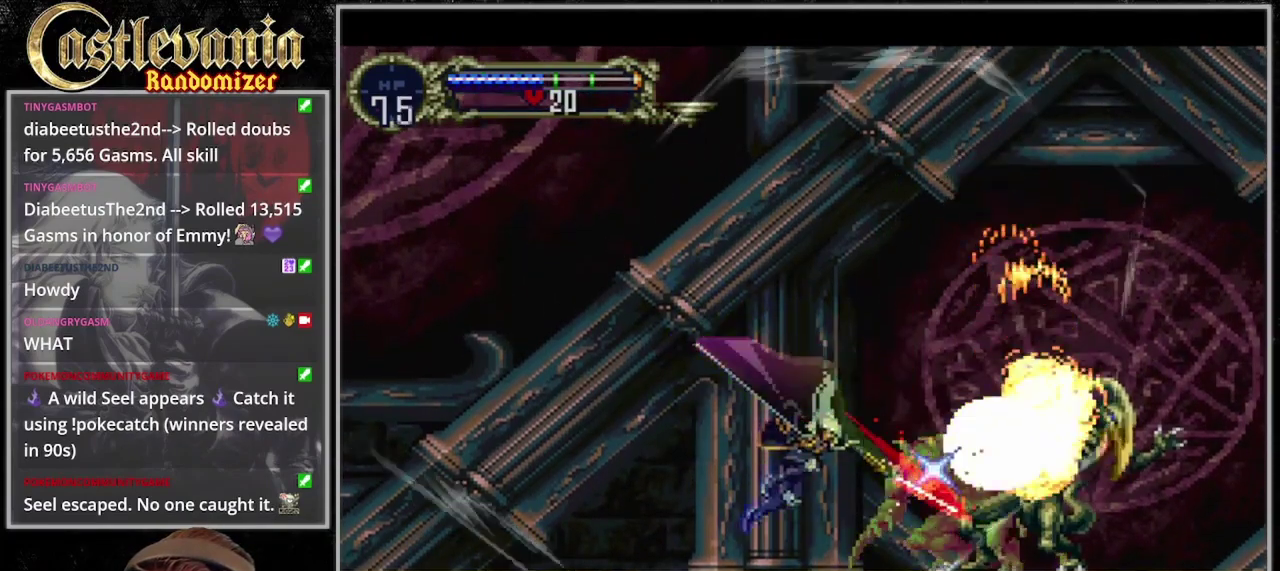
{"buttons": [], "events": [[133, "DPAD_DOWN", "up"]]}
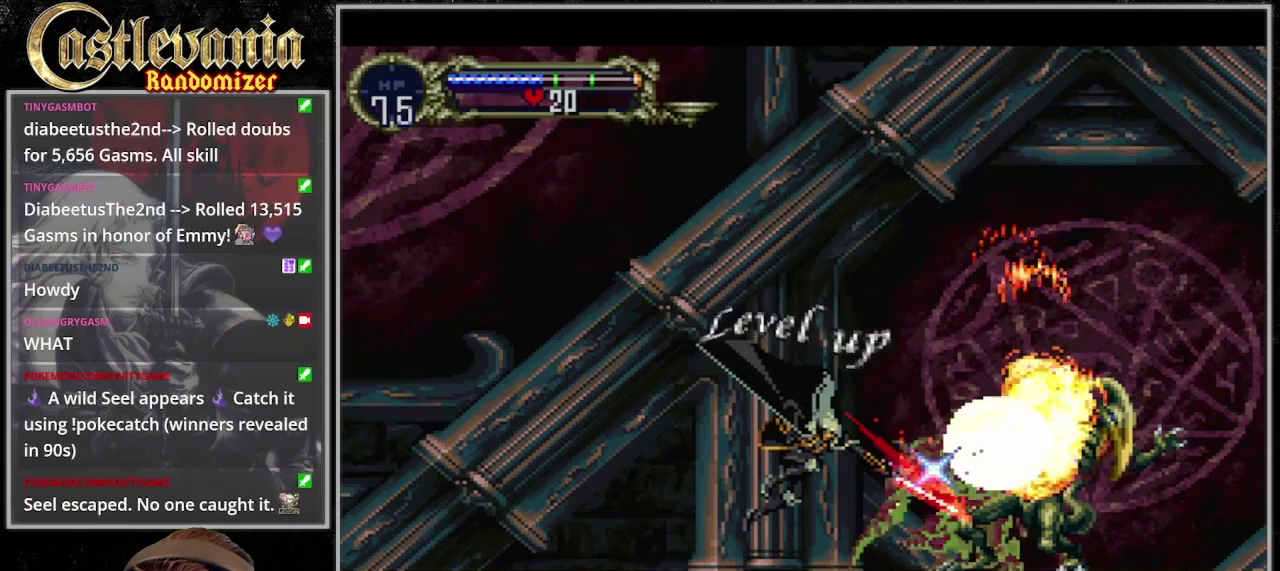
{"buttons": [], "events": []}
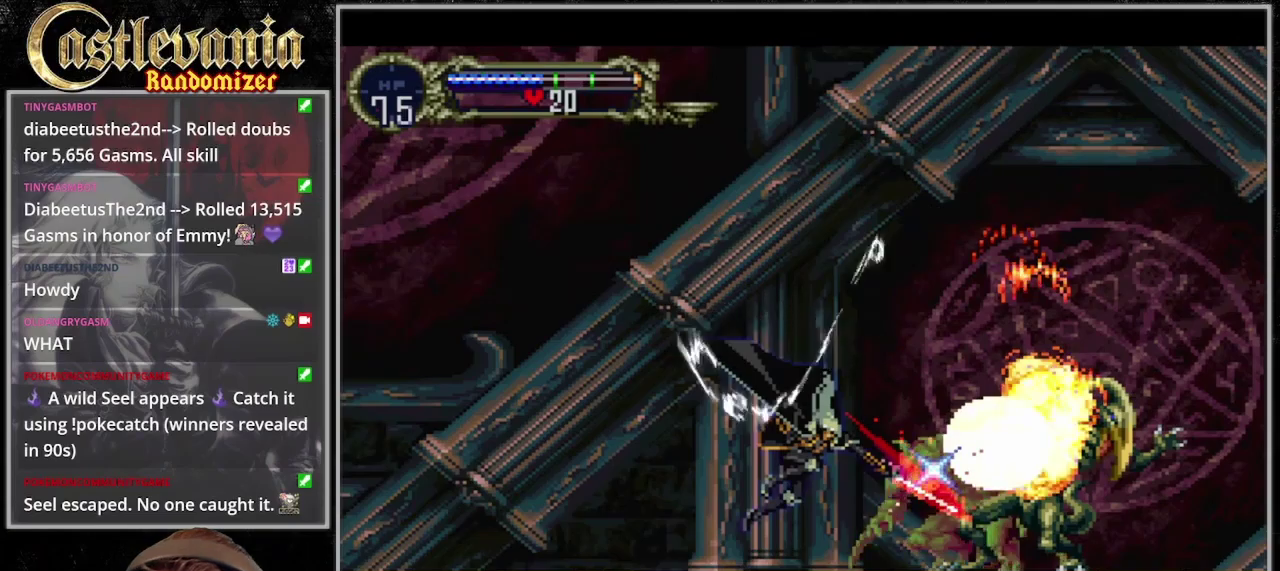
{"buttons": ["DPAD_RIGHT"], "events": [[200, "DPAD_RIGHT", "down"]]}
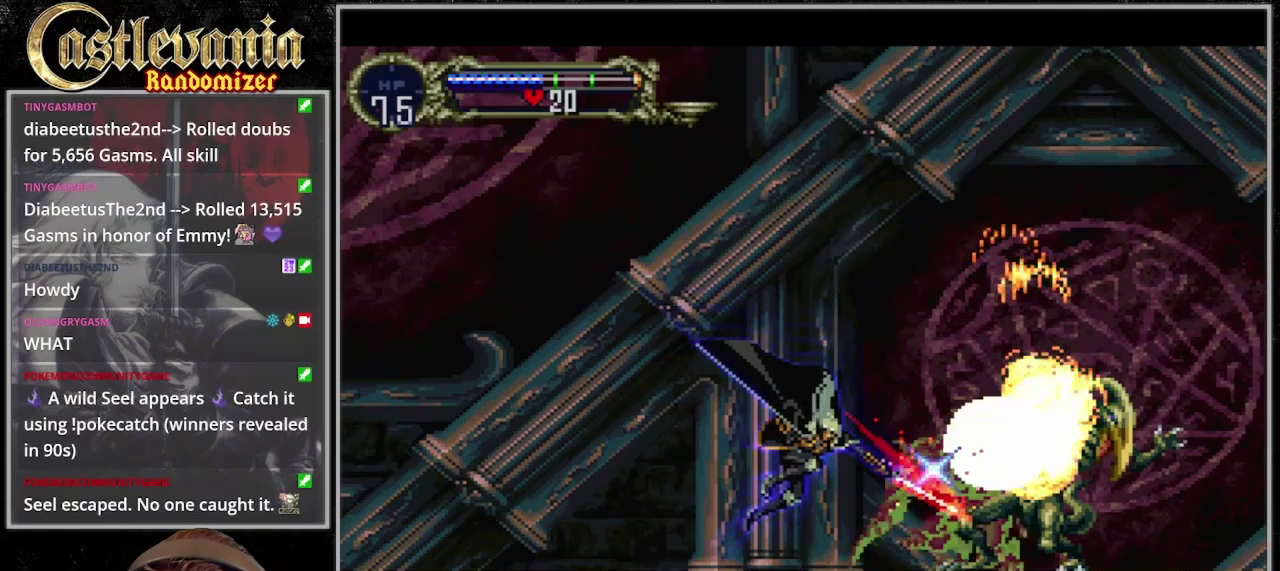
{"buttons": ["DPAD_RIGHT"], "events": [[233, "DPAD_DOWN", "down"], [467, "DPAD_DOWN", "up"]]}
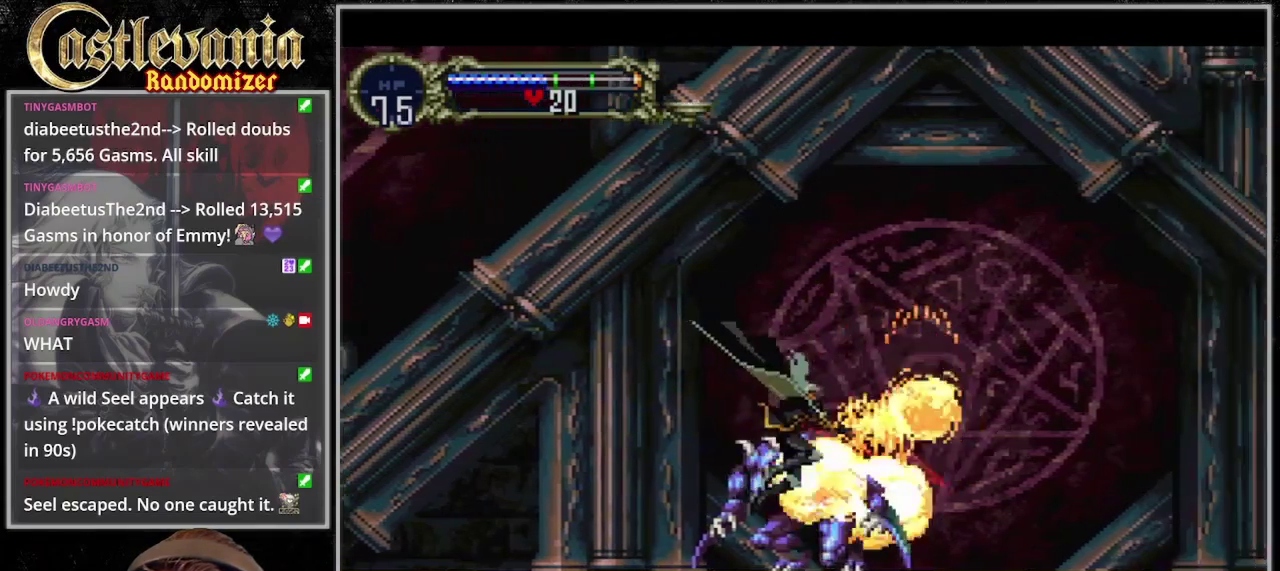
{"buttons": ["DPAD_RIGHT"], "events": []}
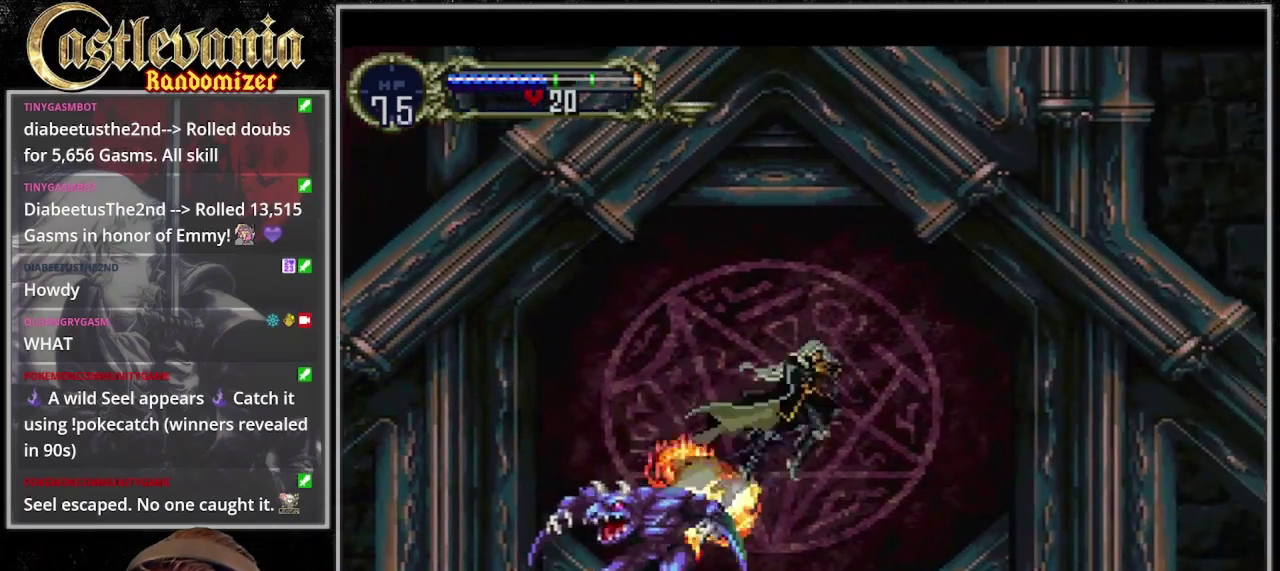
{"buttons": ["DPAD_RIGHT"], "events": []}
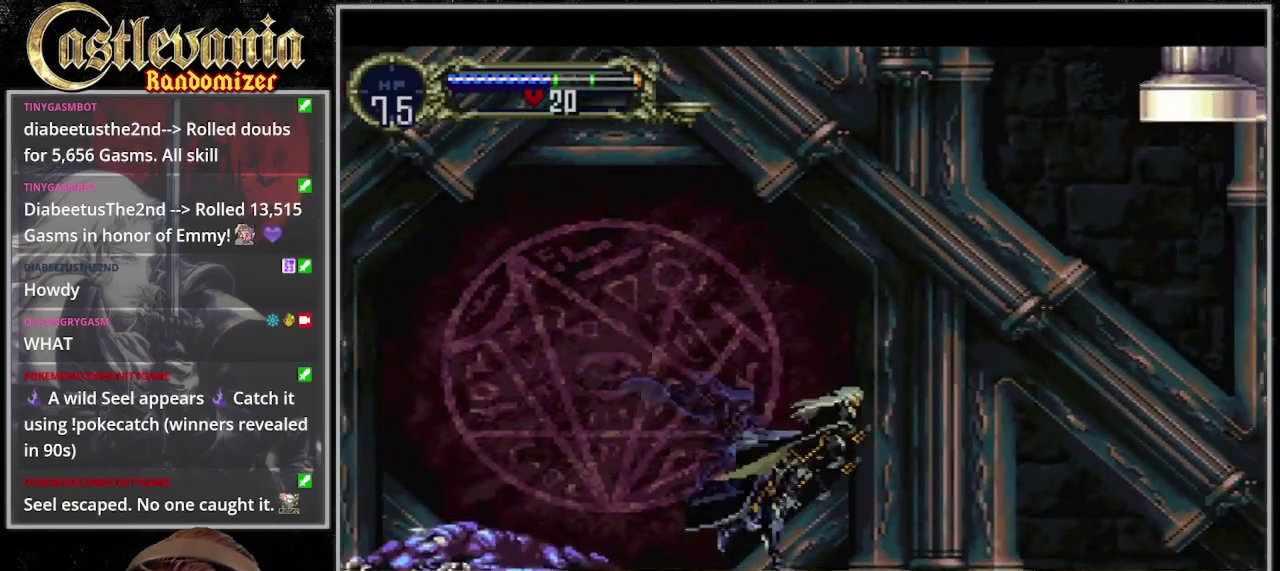
{"buttons": ["DPAD_RIGHT"], "events": []}
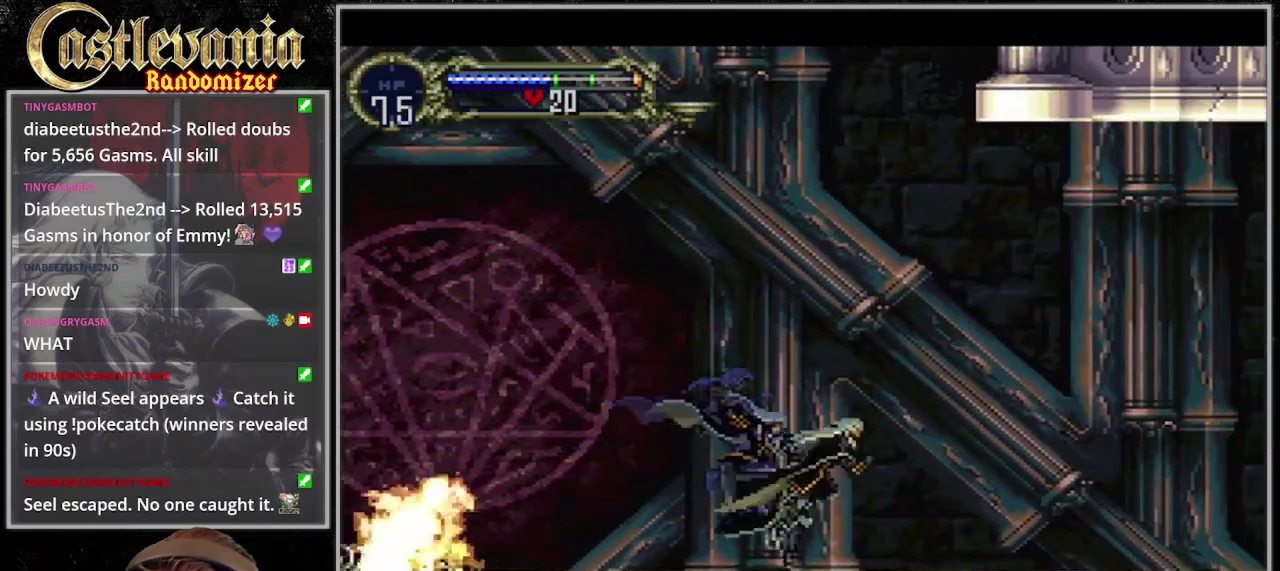
{"buttons": ["DPAD_RIGHT"], "events": []}
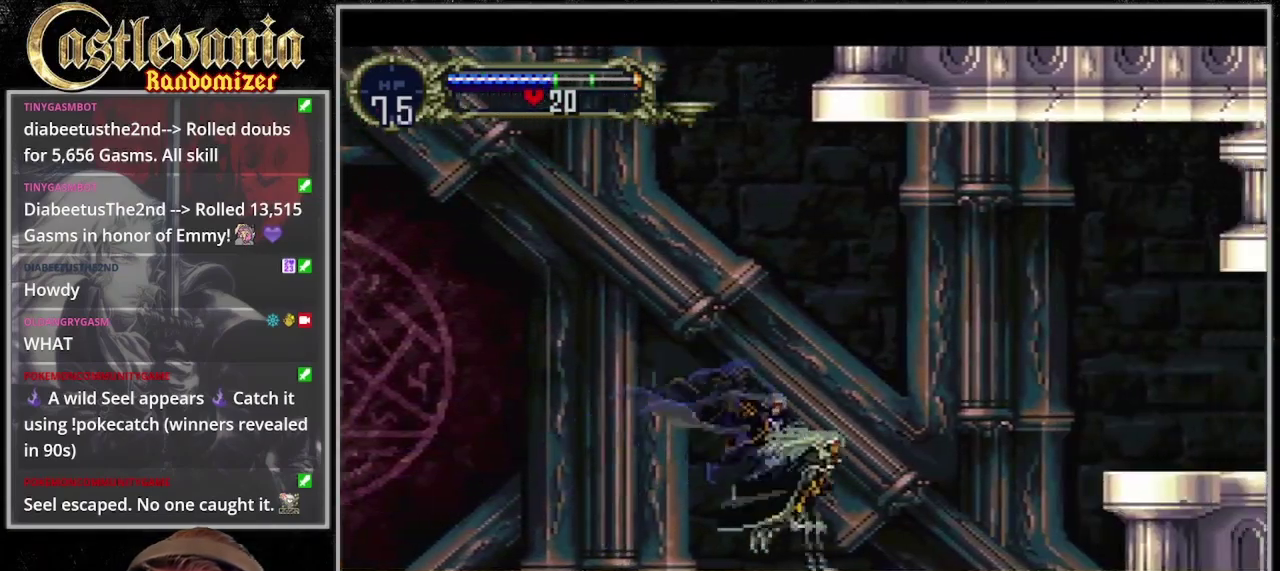
{"buttons": ["DPAD_RIGHT"], "events": []}
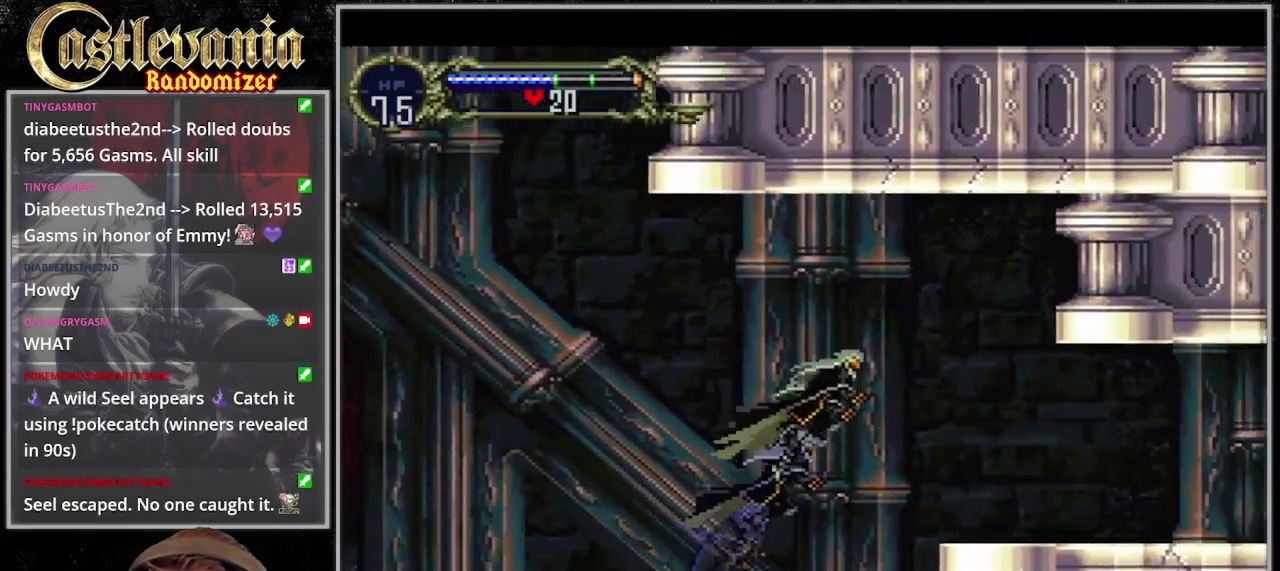
{"buttons": ["DPAD_RIGHT"], "events": []}
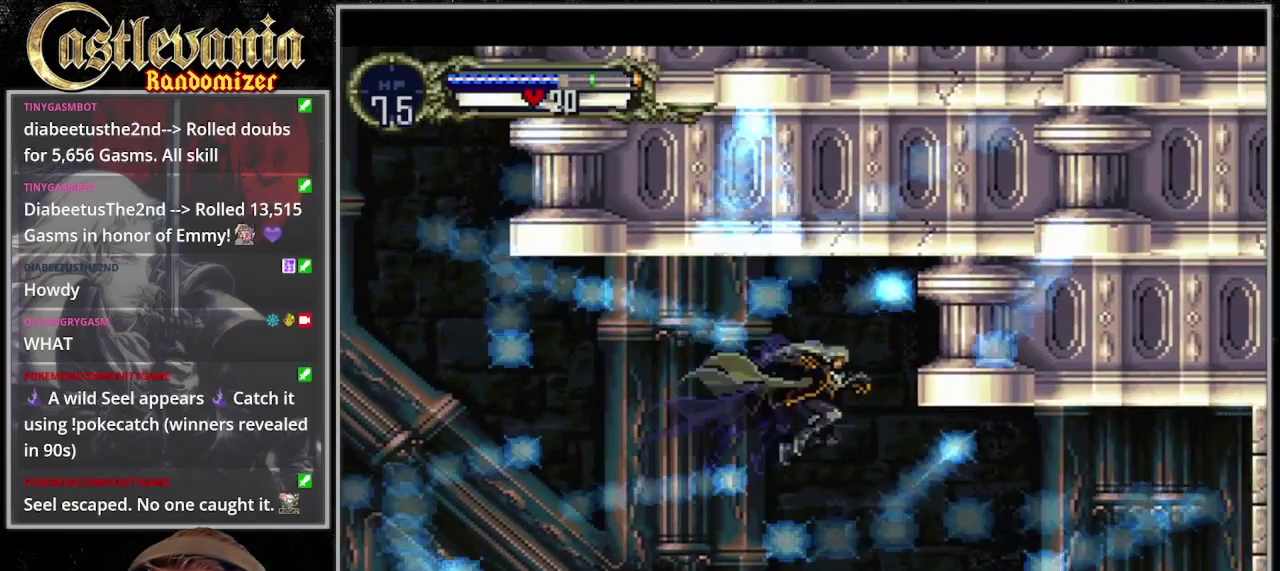
{"buttons": ["DPAD_RIGHT"], "events": []}
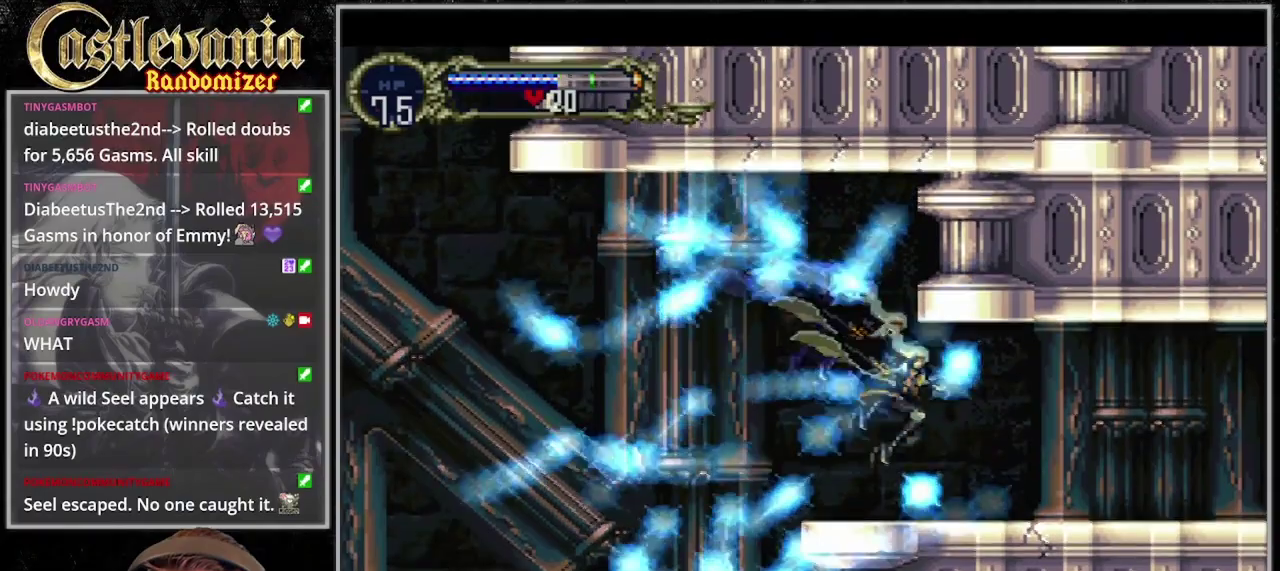
{"buttons": ["DPAD_RIGHT"], "events": []}